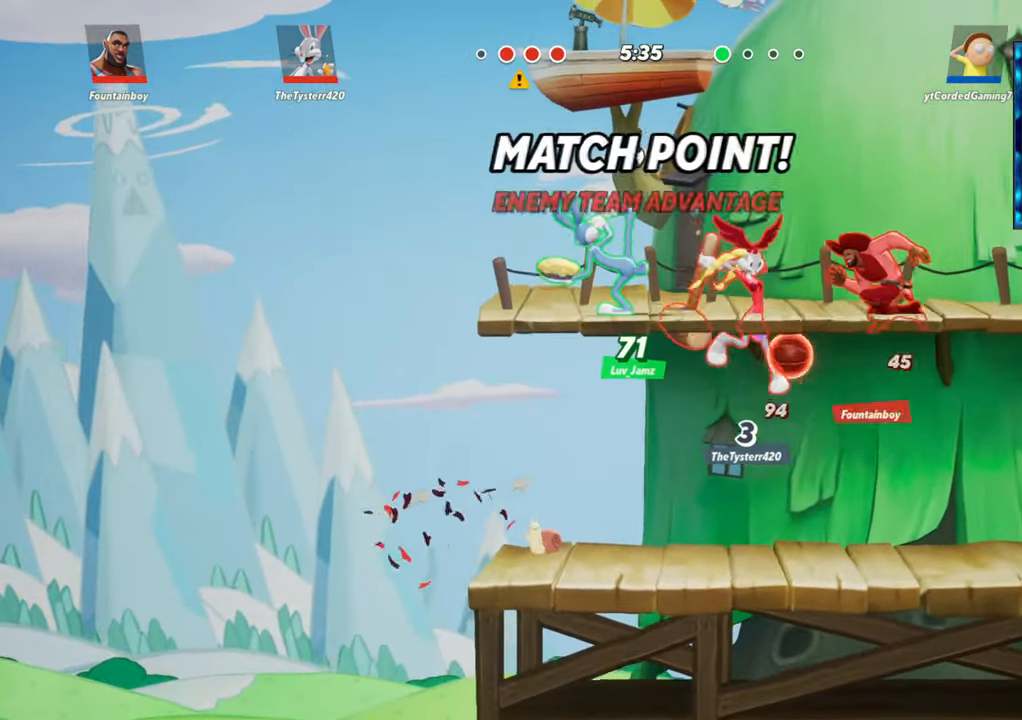
Gameplay with a controller (arcade stick); each line is a JSON object with the inputs held at the frame after it. "events" lists button and stick changes between this image and that frame as [ms after this image, input, new state], when the widget could be followed in between. Not read: L3 R3.
{"buttons": [], "left_stick": "center", "events": []}
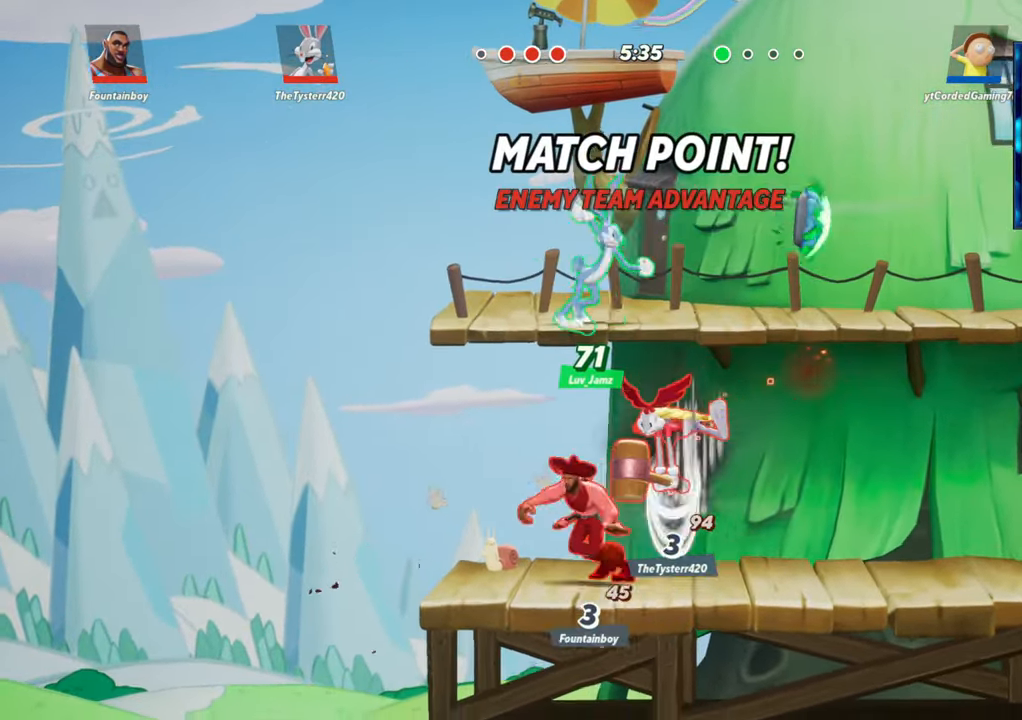
{"buttons": ["L2"], "left_stick": "down", "events": [[67, "left_stick", "down"], [467, "L2", "down"]]}
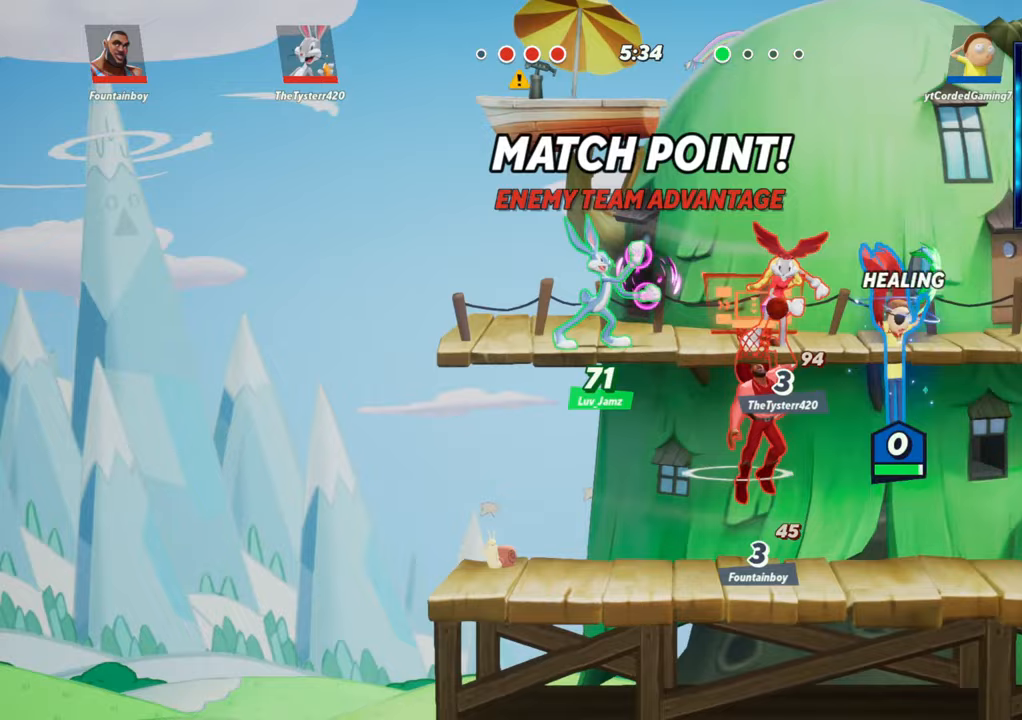
{"buttons": ["R1"], "left_stick": "up-left", "events": [[100, "L2", "up"], [183, "left_stick", "left"], [250, "R1", "down"], [300, "left_stick", "up"], [400, "left_stick", "up-left"]]}
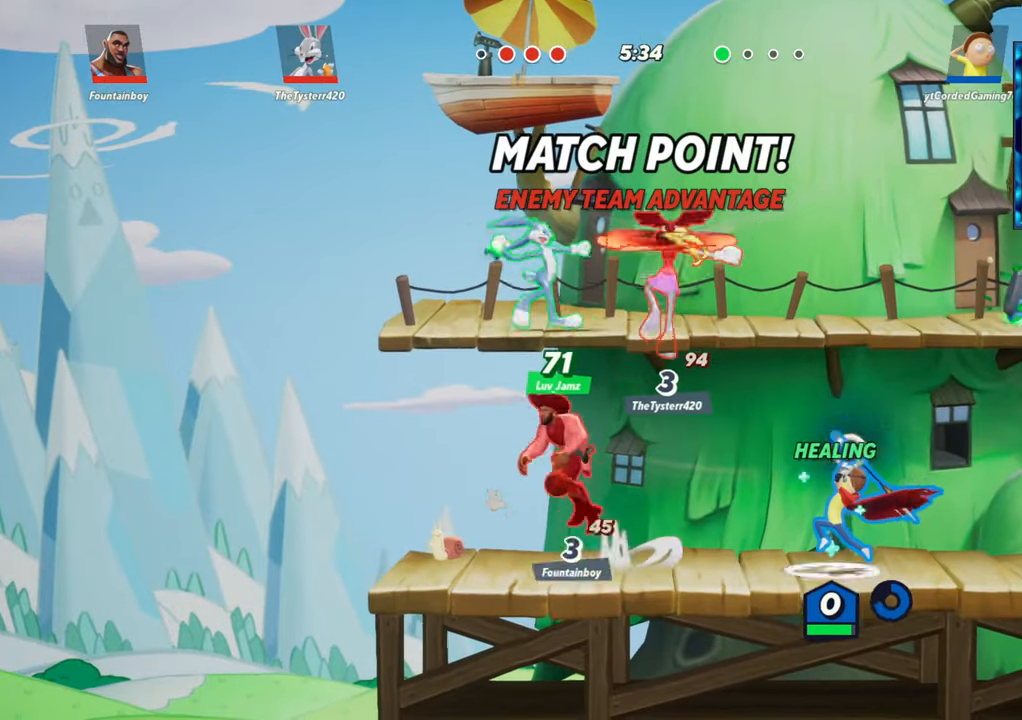
{"buttons": [], "left_stick": "left", "events": [[83, "left_stick", "left"], [100, "R1", "up"]]}
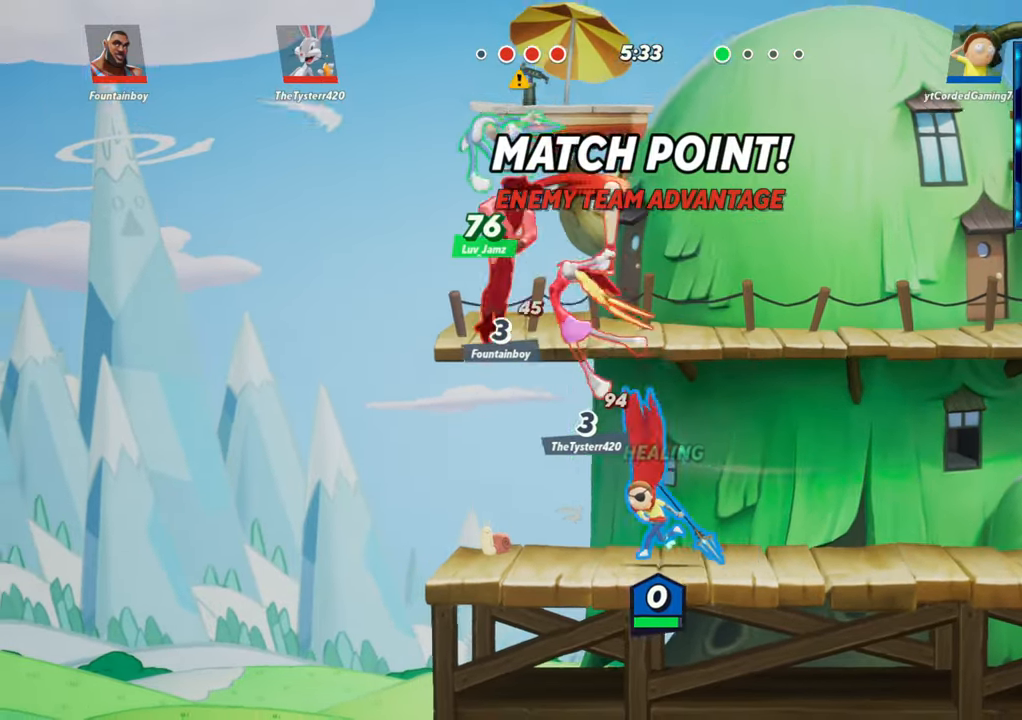
{"buttons": [], "left_stick": "right", "events": [[67, "L2", "down"], [100, "R2", "down"], [117, "L2", "up"], [150, "left_stick", "up"], [200, "R2", "up"], [233, "R1", "down"], [383, "left_stick", "right"], [400, "R1", "up"]]}
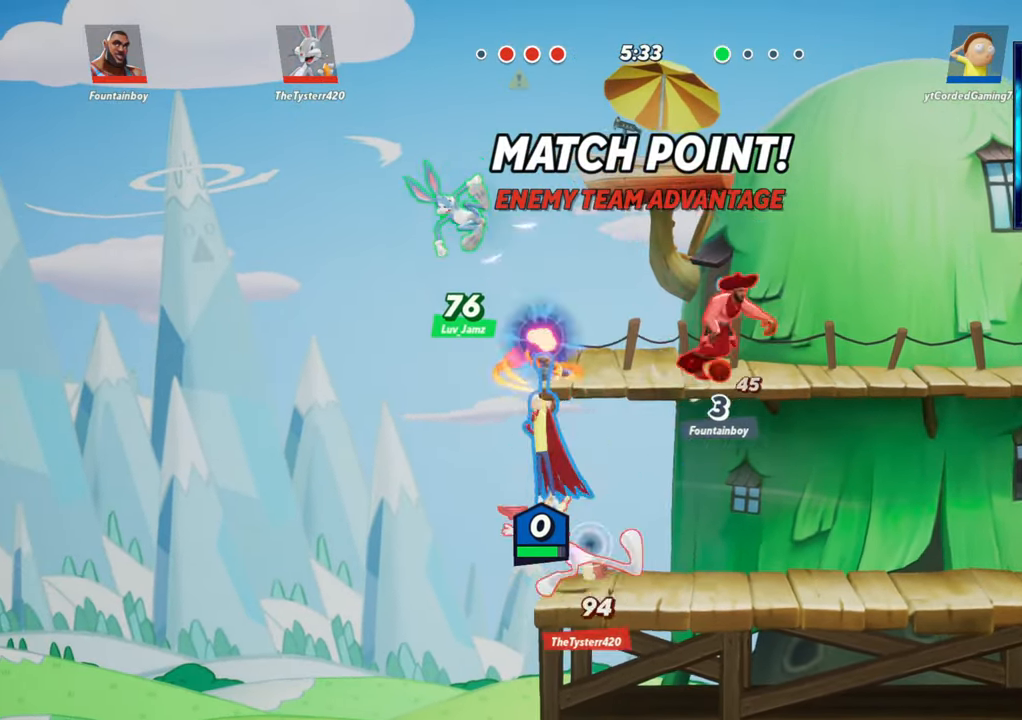
{"buttons": ["L2"], "left_stick": "right", "events": [[483, "L2", "down"]]}
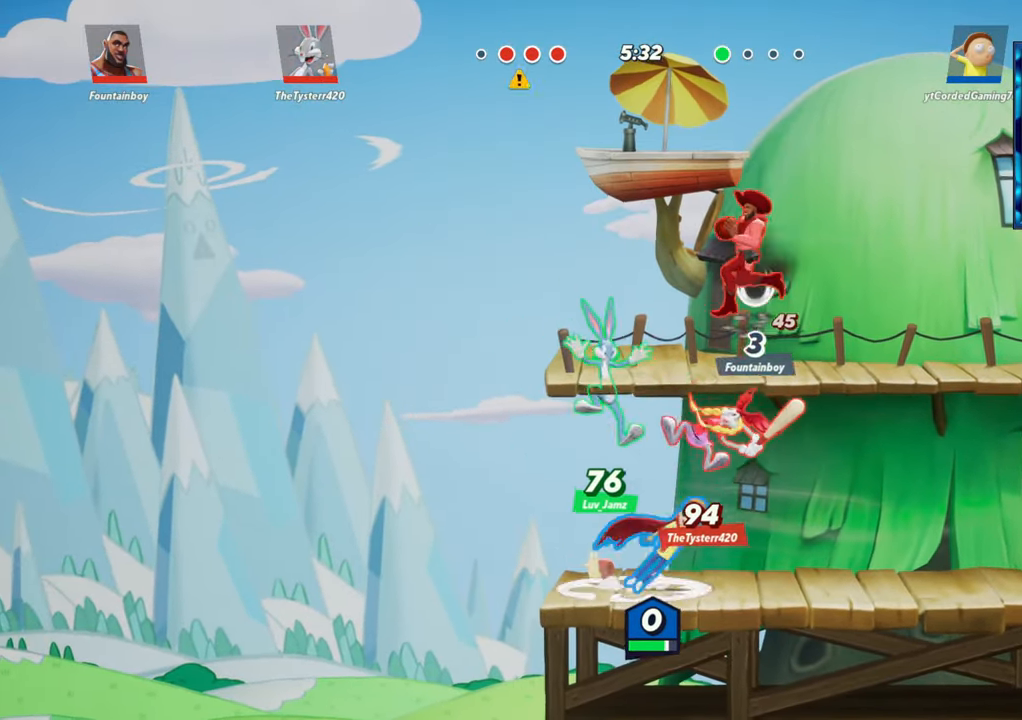
{"buttons": ["R1"], "left_stick": "down-left", "events": [[67, "R2", "down"], [83, "L2", "up"], [183, "R2", "up"], [267, "left_stick", "left"], [367, "R1", "down"], [367, "left_stick", "down-left"]]}
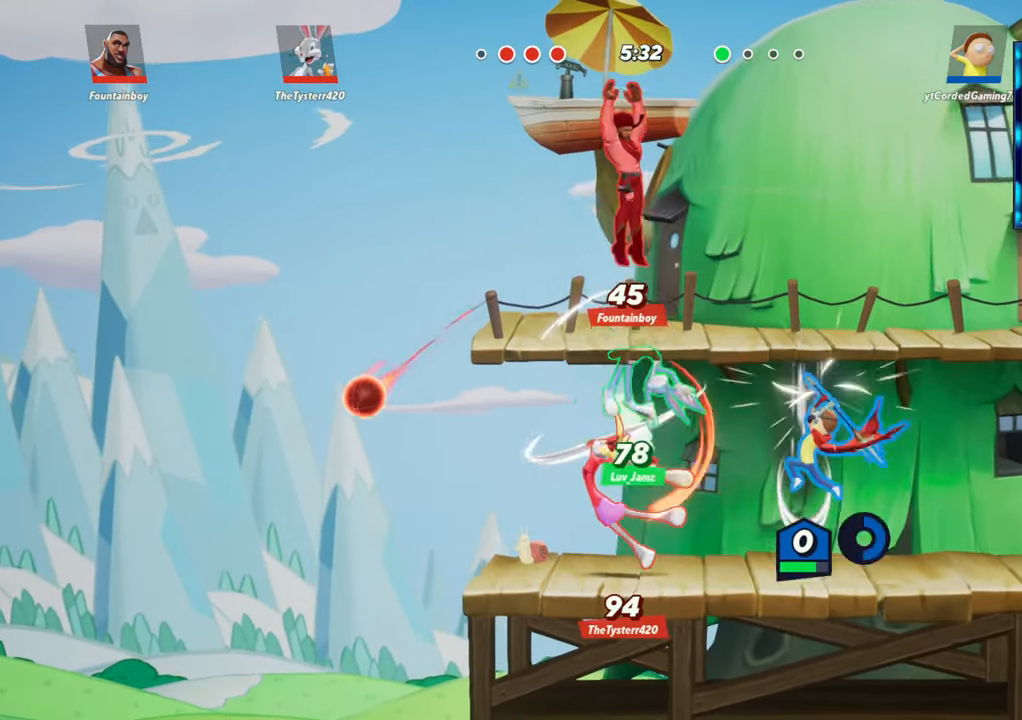
{"buttons": [], "left_stick": "center", "events": [[133, "R1", "up"], [217, "left_stick", "center"]]}
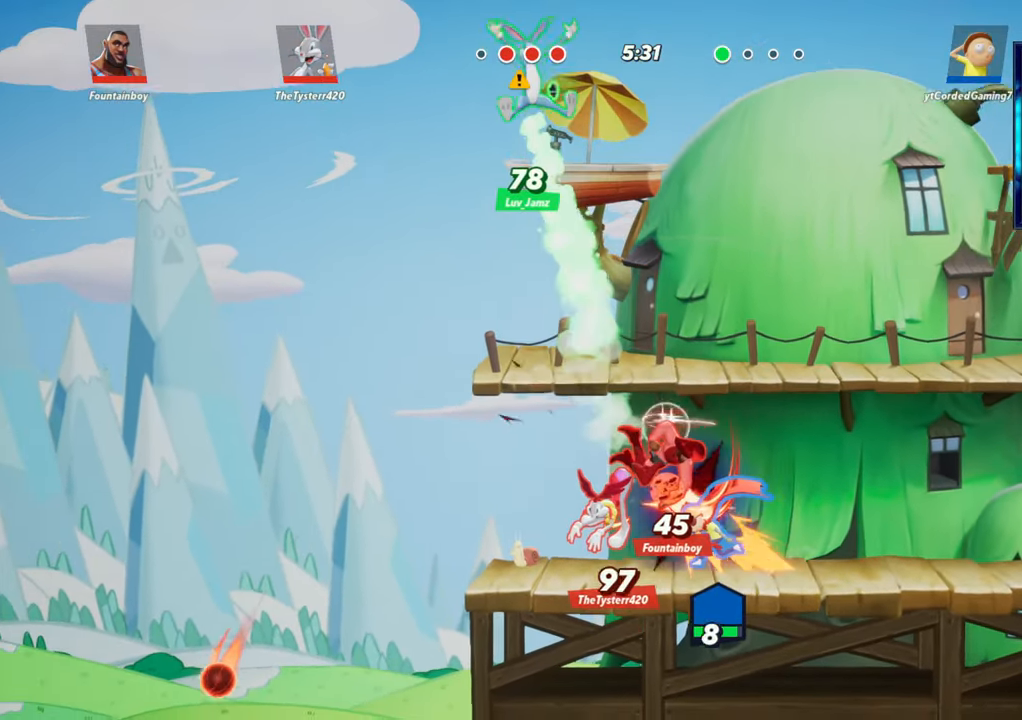
{"buttons": ["L2"], "left_stick": "left", "events": [[67, "R1", "down"], [133, "R1", "up"], [317, "left_stick", "left"], [483, "L2", "down"]]}
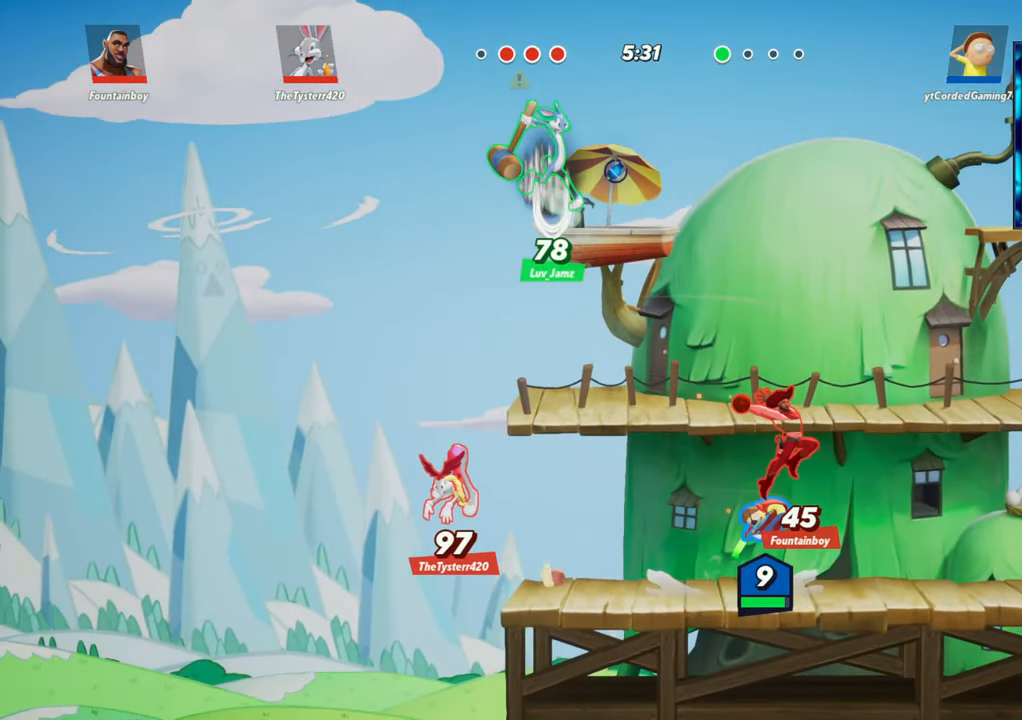
{"buttons": ["R1"], "left_stick": "down", "events": [[83, "L2", "up"], [183, "L2", "down"], [233, "R2", "down"], [283, "L2", "up"], [300, "left_stick", "right"], [317, "R2", "up"], [450, "R1", "down"], [450, "left_stick", "down"]]}
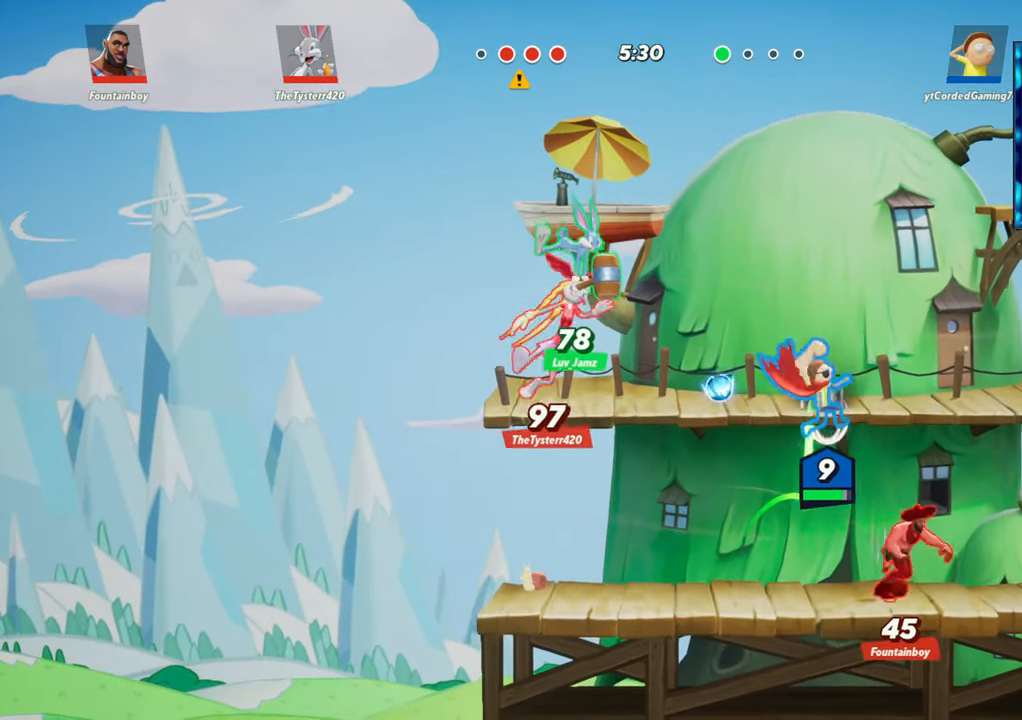
{"buttons": [], "left_stick": "up", "events": [[33, "left_stick", "down-left"], [67, "R1", "up"], [200, "left_stick", "down-right"], [333, "left_stick", "center"], [417, "left_stick", "up"]]}
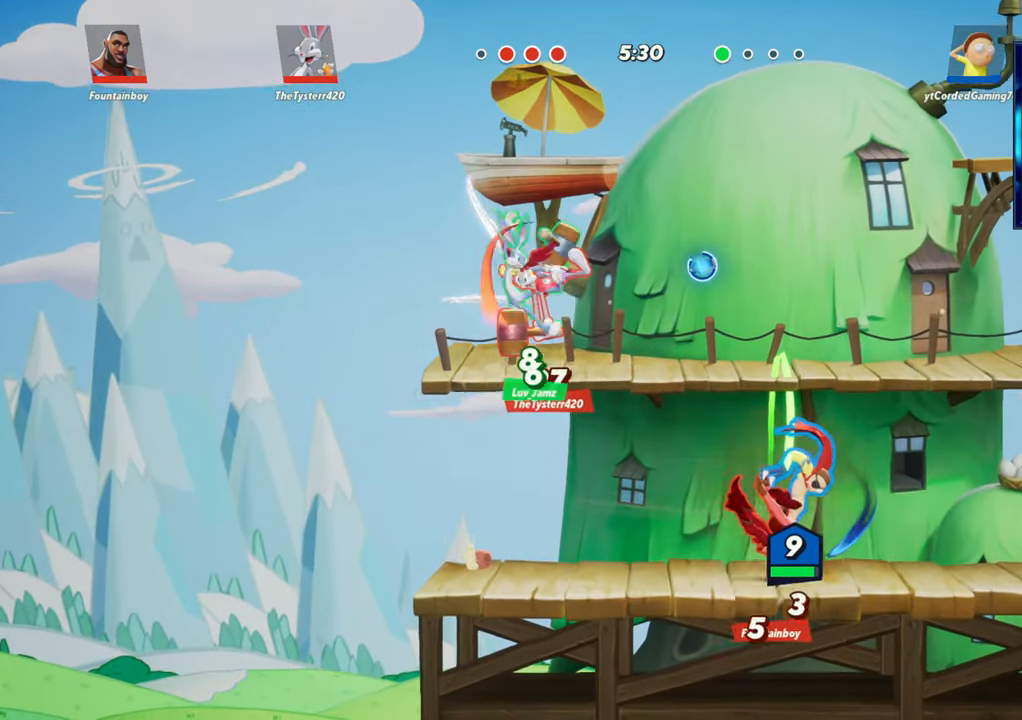
{"buttons": [], "left_stick": "left", "events": [[117, "R1", "down"], [217, "left_stick", "right"], [250, "R1", "up"], [383, "left_stick", "center"], [433, "left_stick", "left"]]}
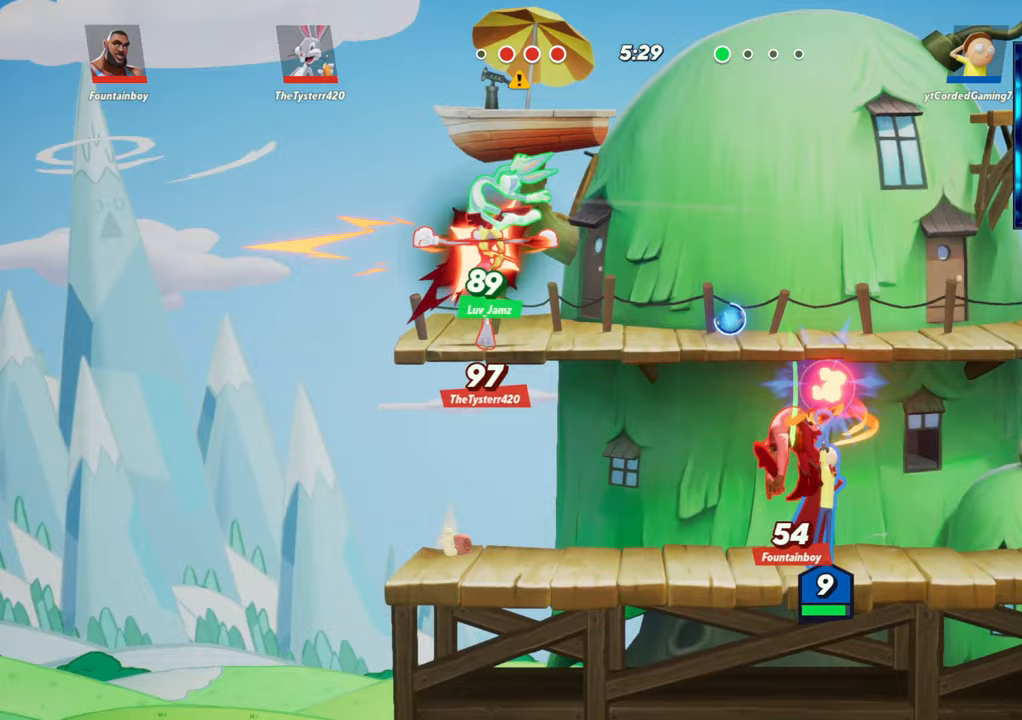
{"buttons": [], "left_stick": "center", "events": [[50, "left_stick", "center"], [183, "left_stick", "left"], [300, "left_stick", "up-left"], [317, "L2", "down"], [367, "R2", "down"], [383, "L2", "up"], [417, "R2", "up"], [450, "left_stick", "center"]]}
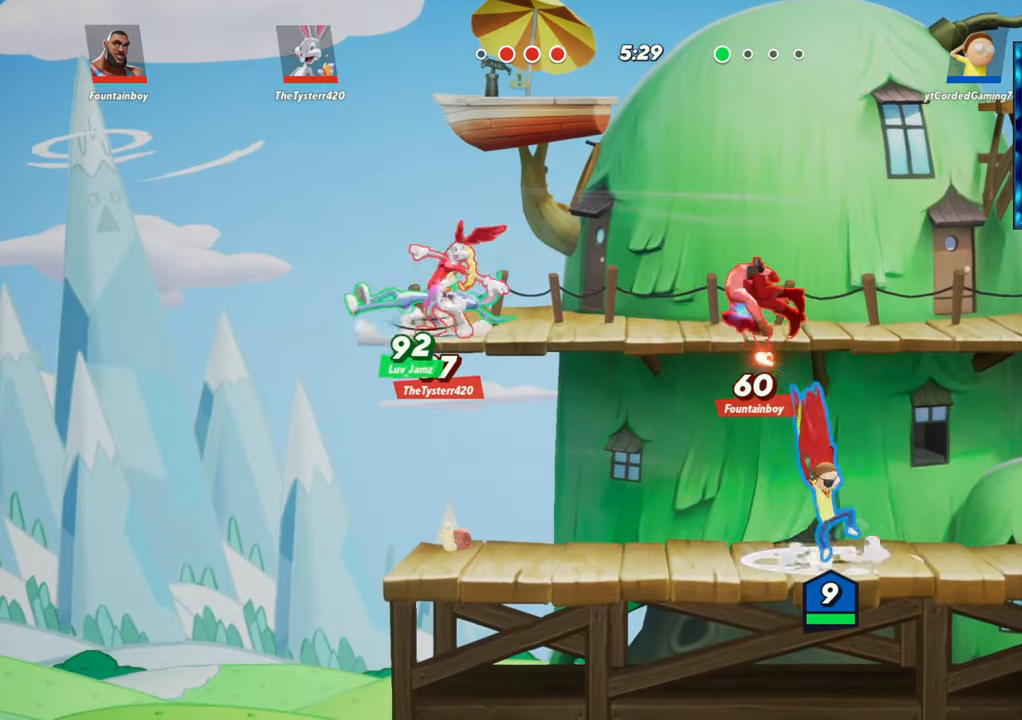
{"buttons": [], "left_stick": "center", "events": [[67, "R1", "down"], [150, "R1", "up"]]}
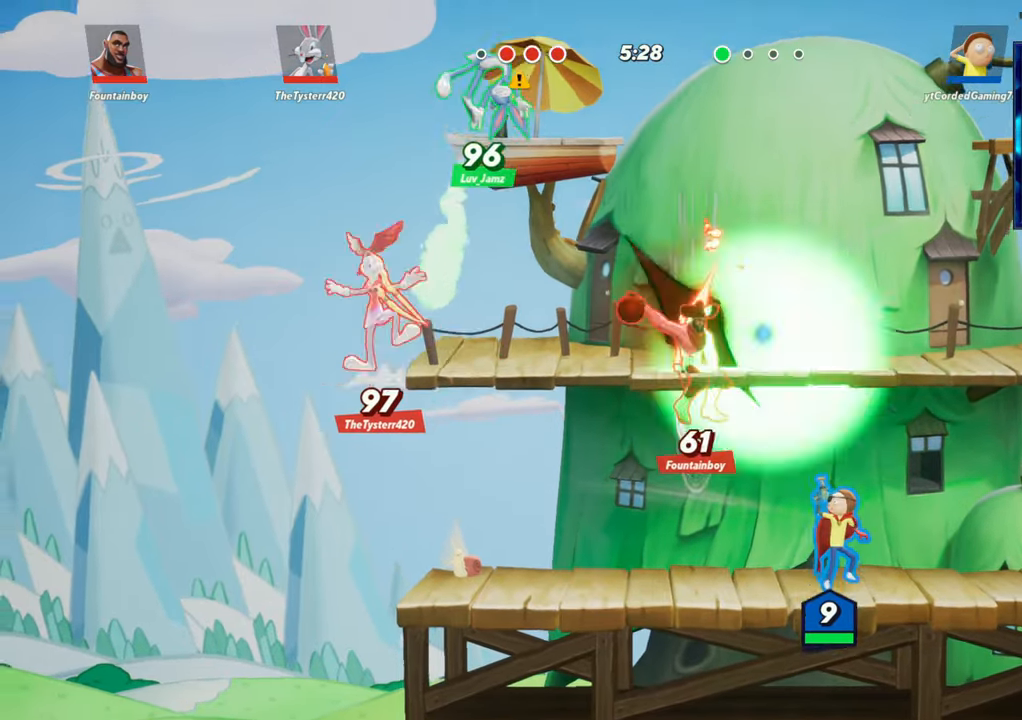
{"buttons": ["R1"], "left_stick": "up", "events": [[17, "L2", "down"], [17, "left_stick", "left"], [117, "R2", "down"], [150, "L2", "up"], [150, "R2", "up"], [250, "R2", "down"], [300, "left_stick", "up"], [317, "R2", "up"], [417, "R1", "down"]]}
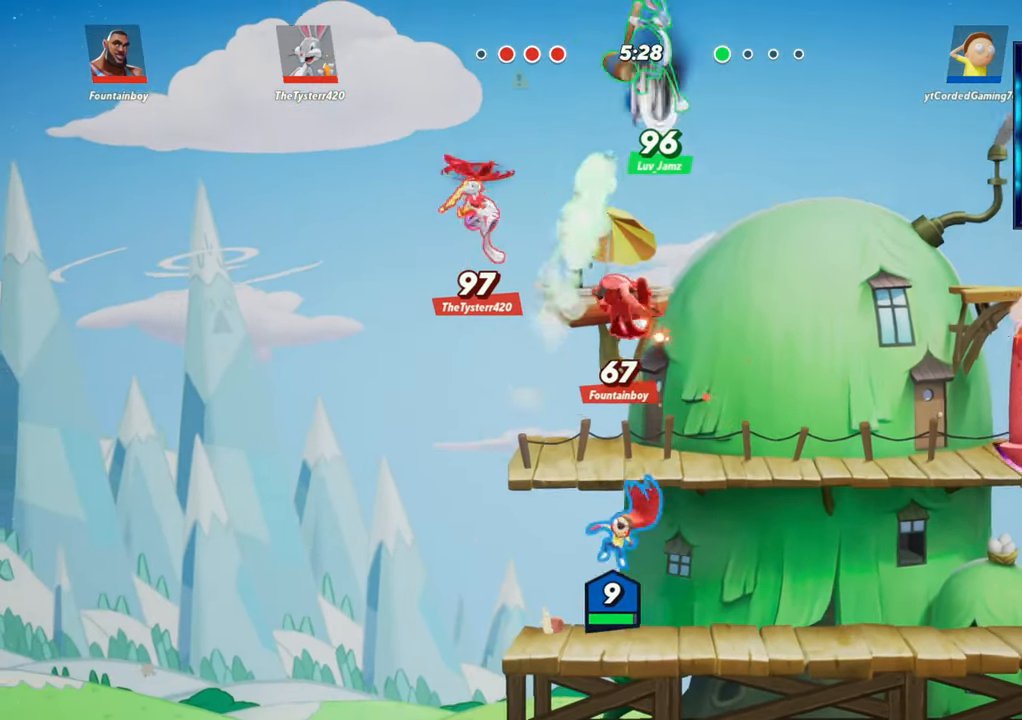
{"buttons": [], "left_stick": "right", "events": [[17, "R1", "up"], [83, "left_stick", "up-right"], [300, "left_stick", "right"]]}
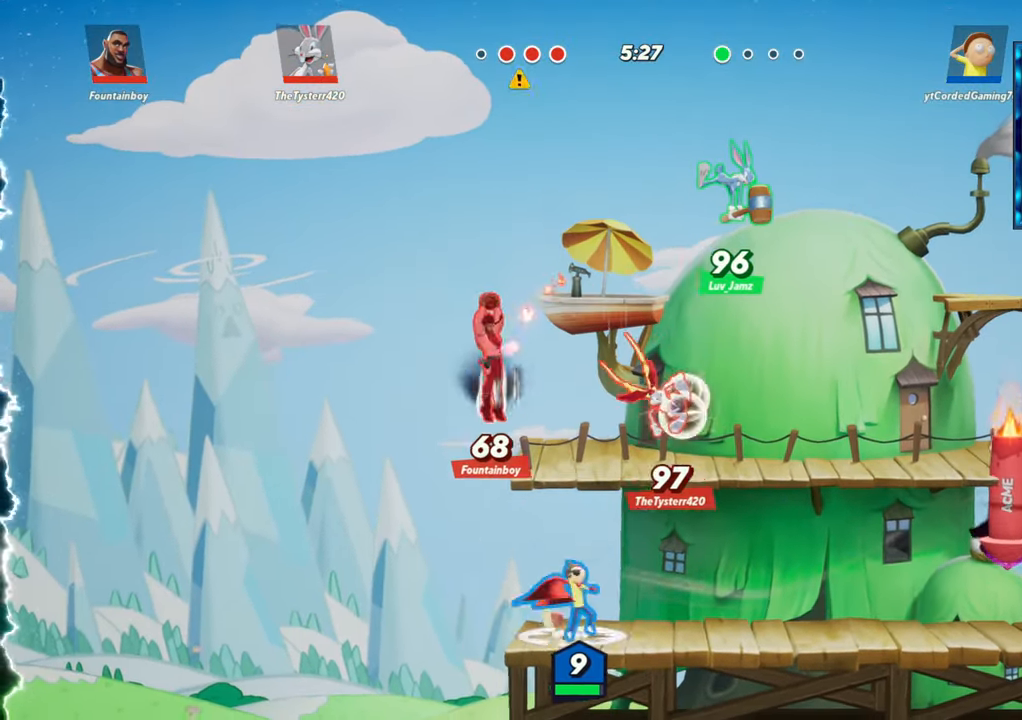
{"buttons": ["R1"], "left_stick": "down", "events": [[33, "L2", "down"], [117, "R2", "down"], [183, "L2", "up"], [183, "R2", "up"], [183, "left_stick", "up-right"], [267, "R2", "down"], [317, "R2", "up"], [367, "left_stick", "down-right"], [417, "left_stick", "down"], [467, "R1", "down"]]}
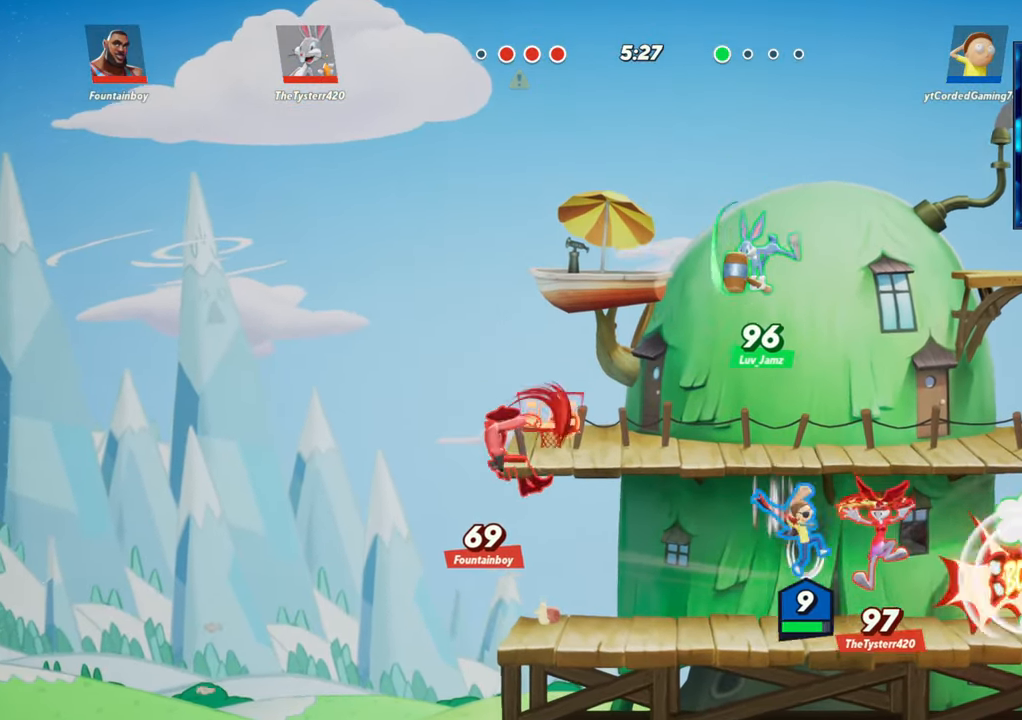
{"buttons": [], "left_stick": "up", "events": [[67, "R1", "up"], [183, "left_stick", "center"], [433, "left_stick", "up"]]}
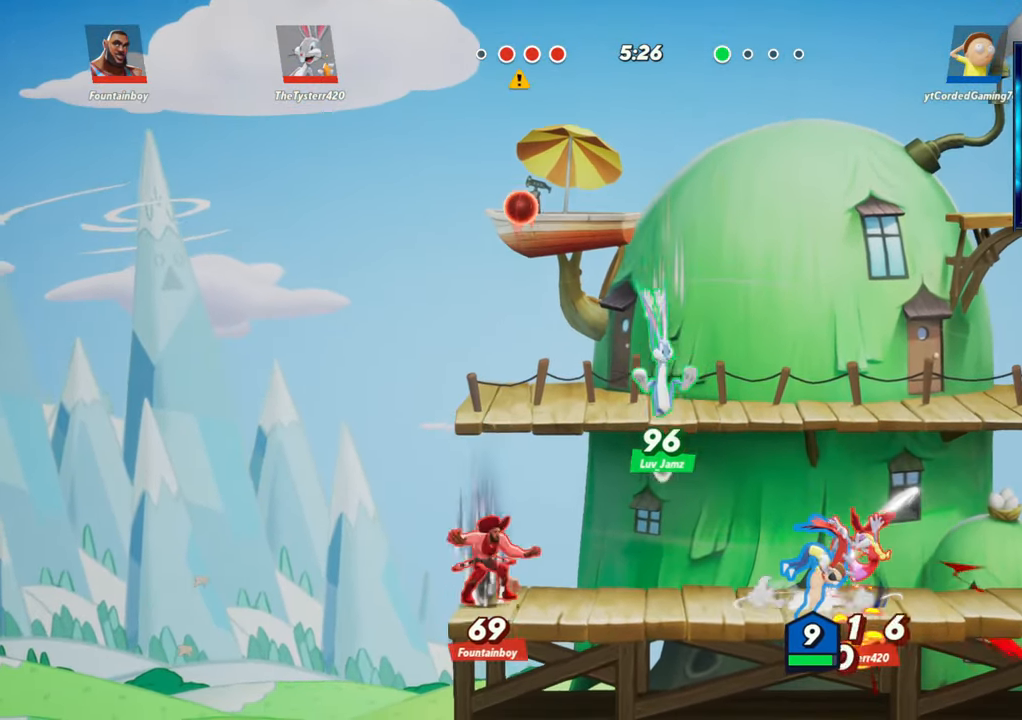
{"buttons": [], "left_stick": "right", "events": [[83, "left_stick", "up-right"], [217, "R1", "down"], [367, "R1", "up"], [400, "left_stick", "right"]]}
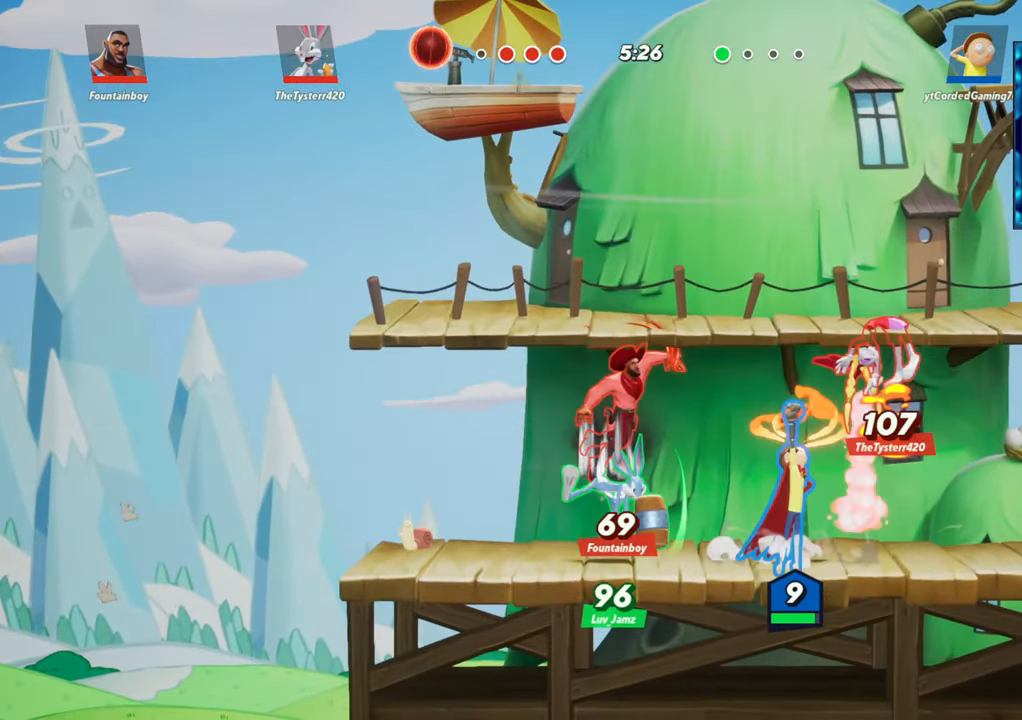
{"buttons": ["R2"], "left_stick": "right", "events": [[233, "L2", "down"], [333, "R2", "down"], [400, "L2", "up"], [400, "R2", "up"], [500, "R2", "down"]]}
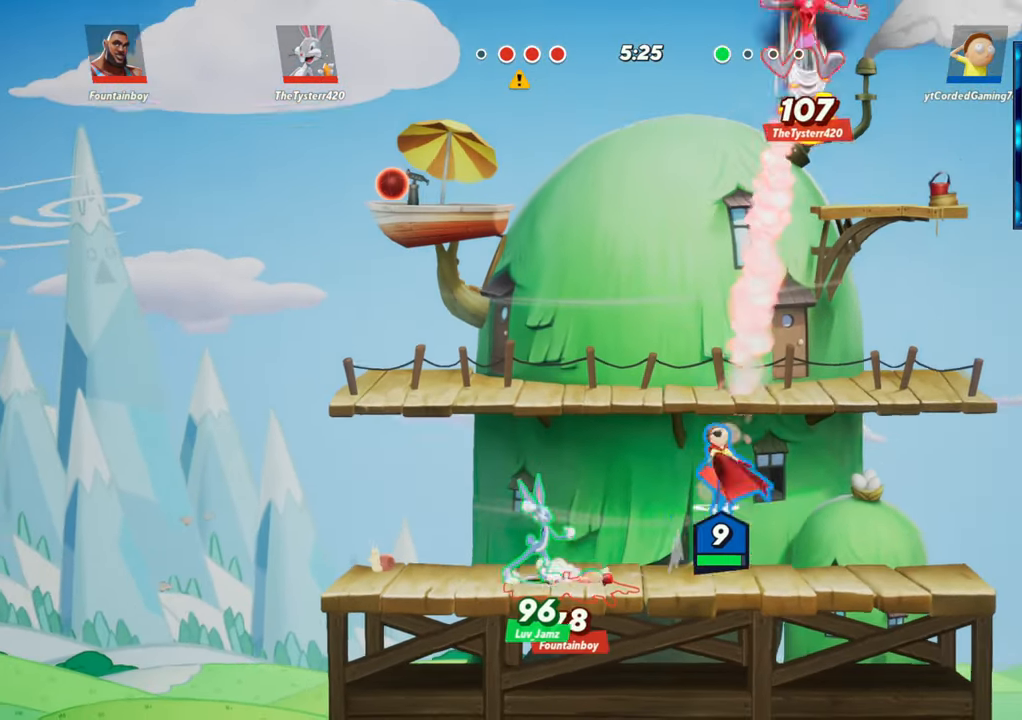
{"buttons": [], "left_stick": "up-left", "events": [[17, "left_stick", "up-right"], [83, "R2", "up"], [117, "left_stick", "up"], [183, "R2", "down"], [250, "R2", "up"], [300, "R1", "down"], [417, "R1", "up"], [417, "left_stick", "up-left"]]}
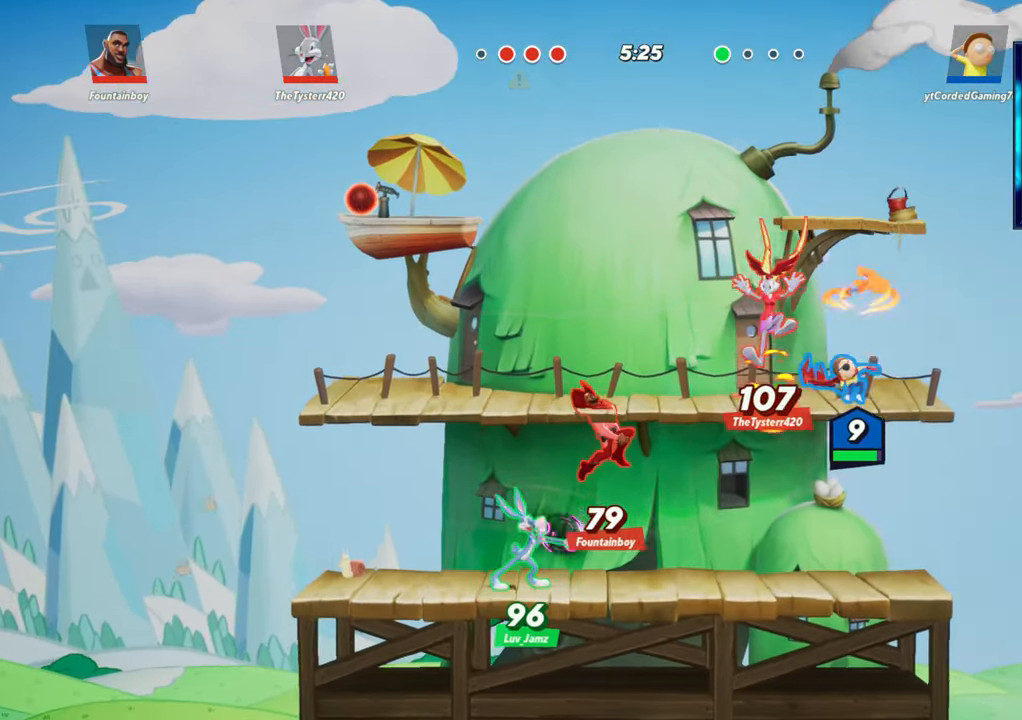
{"buttons": [], "left_stick": "left", "events": [[150, "left_stick", "left"], [333, "L2", "down"], [367, "R2", "down"], [433, "L2", "up"], [433, "R2", "up"]]}
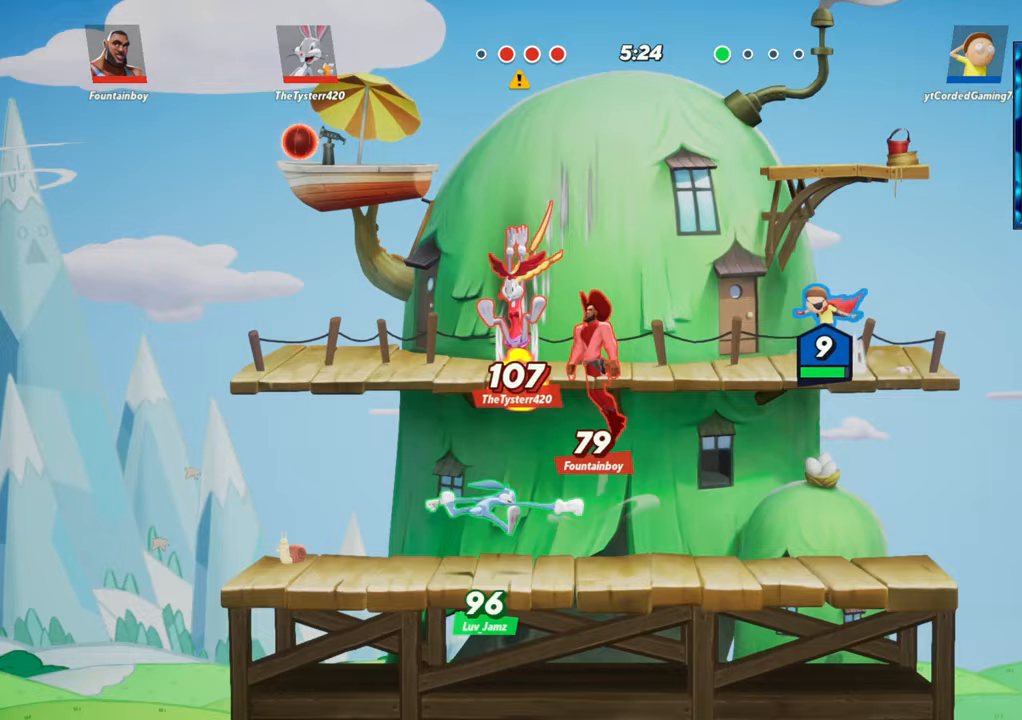
{"buttons": [], "left_stick": "left", "events": [[217, "R1", "down"], [450, "R1", "up"]]}
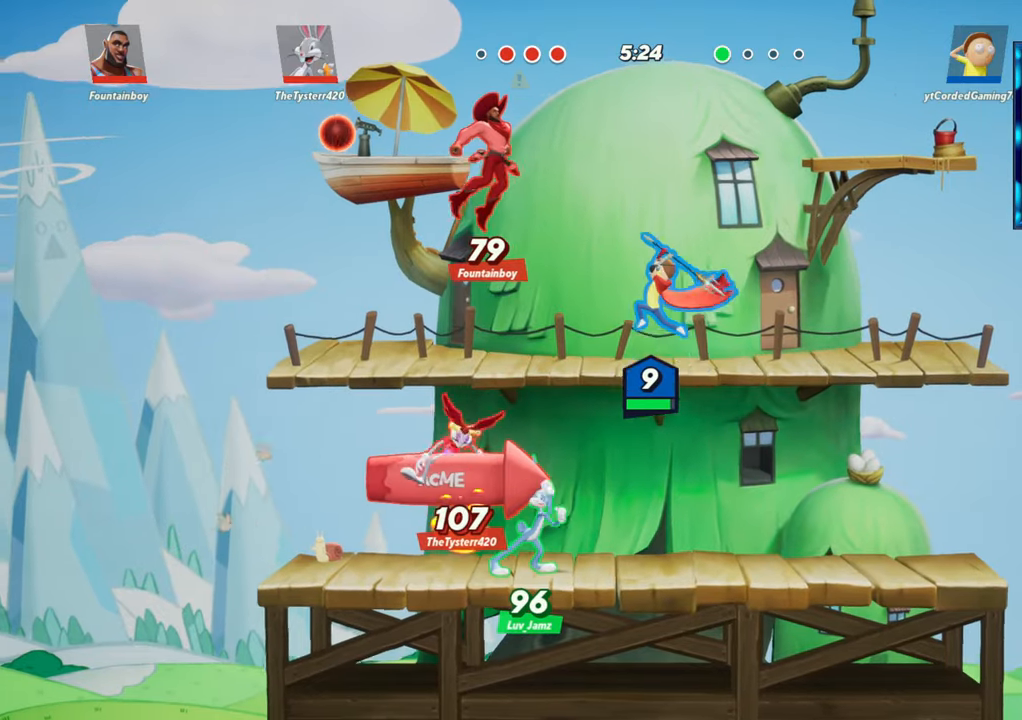
{"buttons": ["R2"], "left_stick": "up-left", "events": [[283, "L2", "down"], [283, "left_stick", "up"], [383, "L2", "up"], [450, "R2", "down"], [450, "left_stick", "up-left"]]}
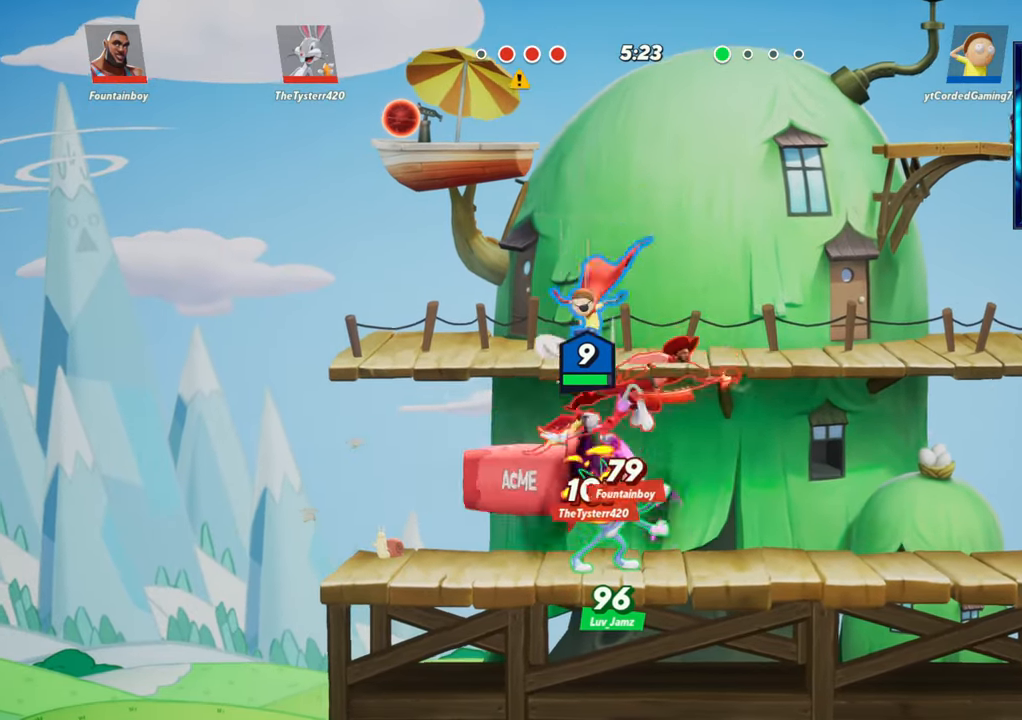
{"buttons": [], "left_stick": "down", "events": [[33, "R2", "up"], [67, "left_stick", "right"], [233, "left_stick", "down"], [267, "R1", "down"], [417, "R1", "up"]]}
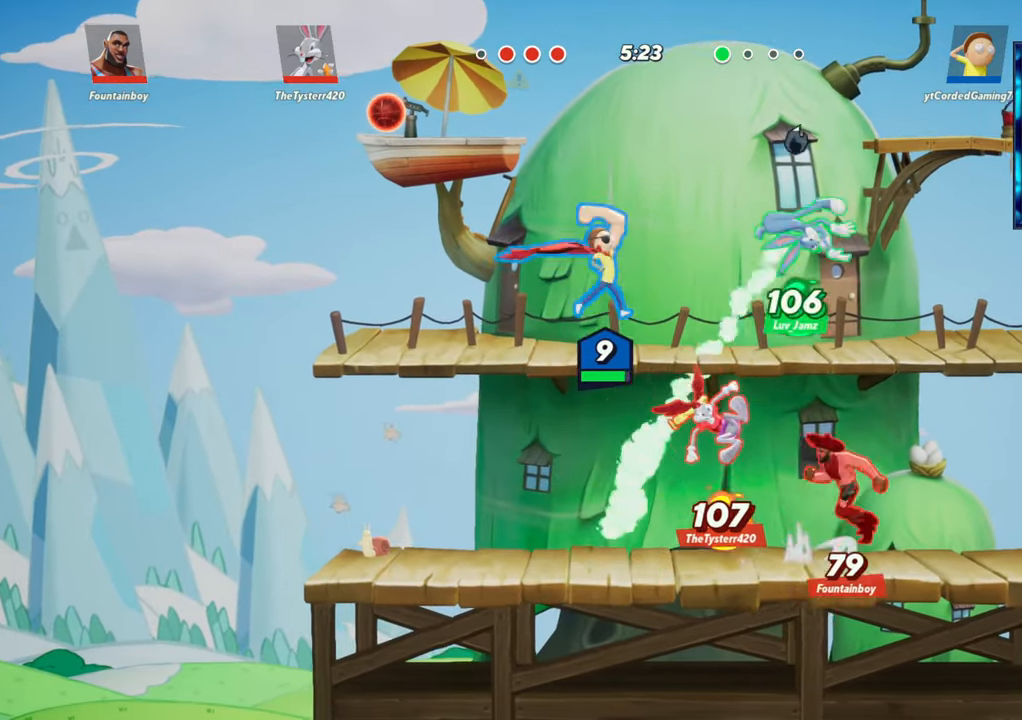
{"buttons": ["R2"], "left_stick": "right", "events": [[117, "left_stick", "center"], [183, "left_stick", "right"], [483, "R2", "down"]]}
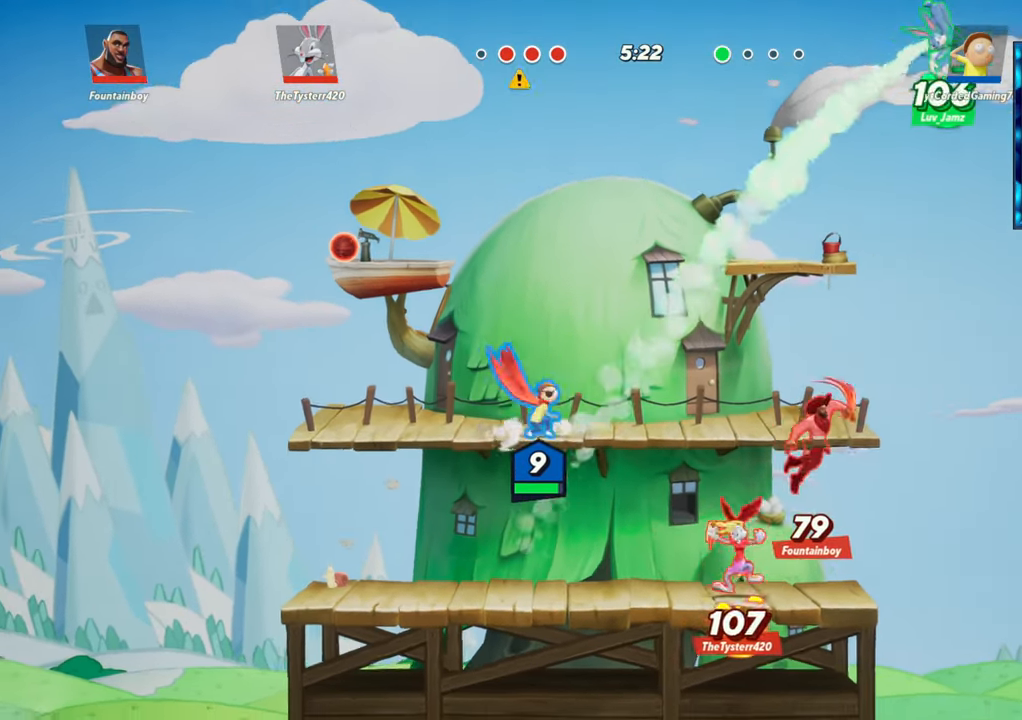
{"buttons": ["R1"], "left_stick": "down", "events": [[67, "R2", "up"], [367, "left_stick", "down"], [417, "R1", "down"]]}
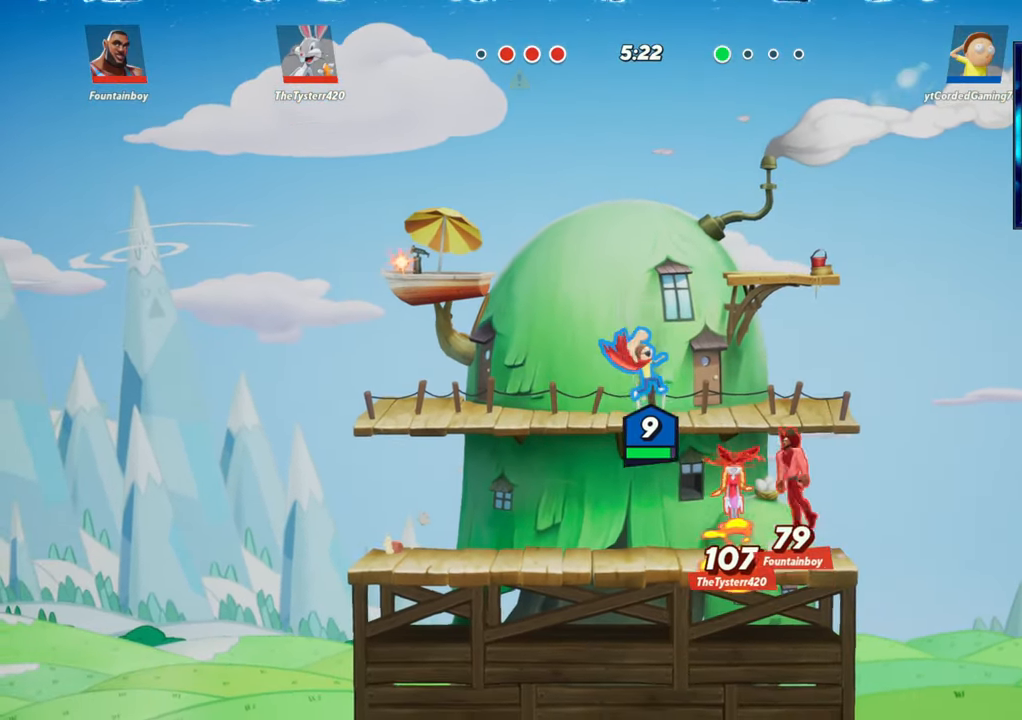
{"buttons": [], "left_stick": "up", "events": [[117, "R1", "up"], [267, "left_stick", "center"], [417, "left_stick", "up"]]}